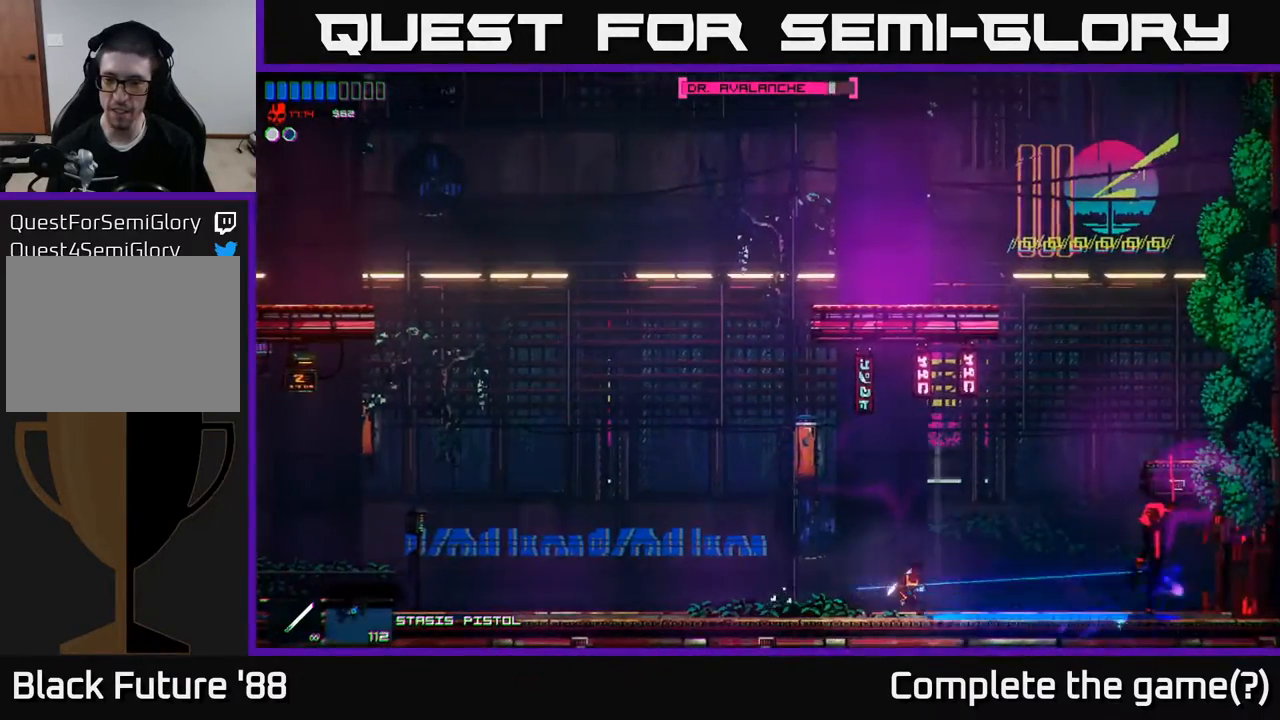
Gameplay with a controller (Xbox layout); each line is a JSON object with the inputs held at the frame after it. "events" lists button and stick changes between this image and that frame as [ms after this image, input, new state], when the widget could be followed in between.
{"buttons": [], "left_stick": "center", "right_stick": "right", "events": [[150, "left_stick", "center"]]}
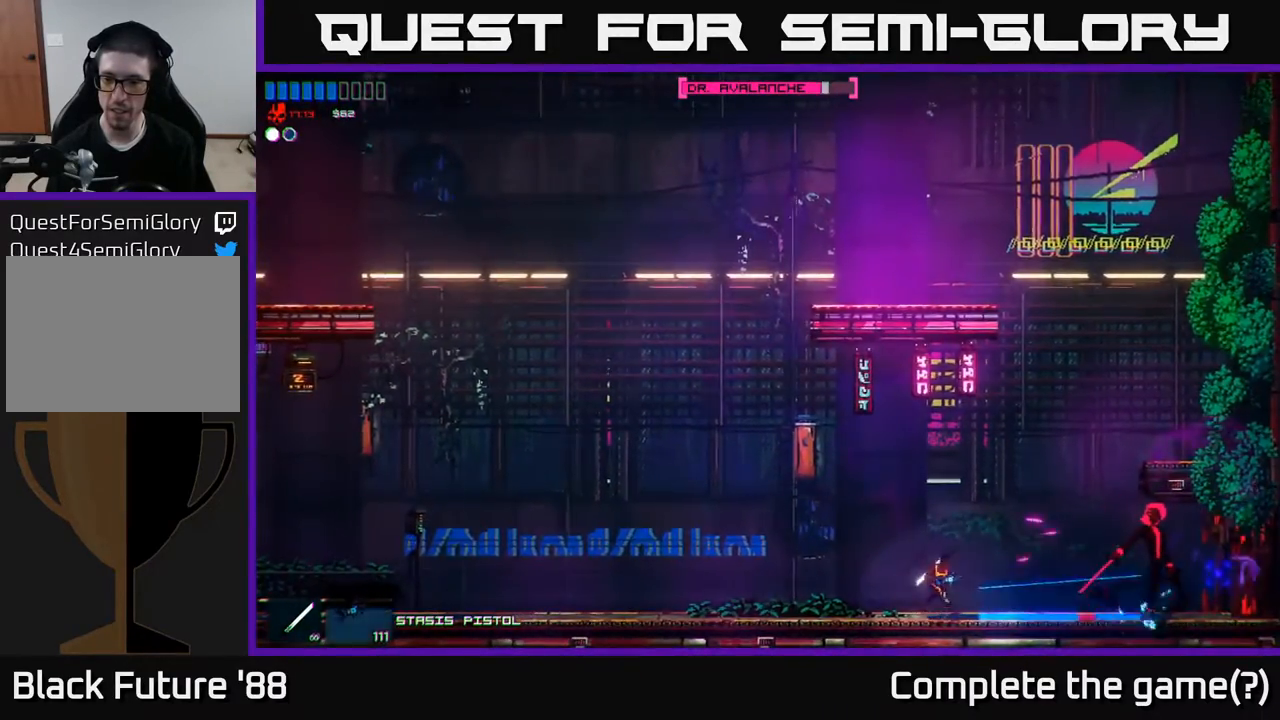
{"buttons": [], "left_stick": "right", "right_stick": "right", "events": [[167, "left_stick", "left"], [367, "left_stick", "right"]]}
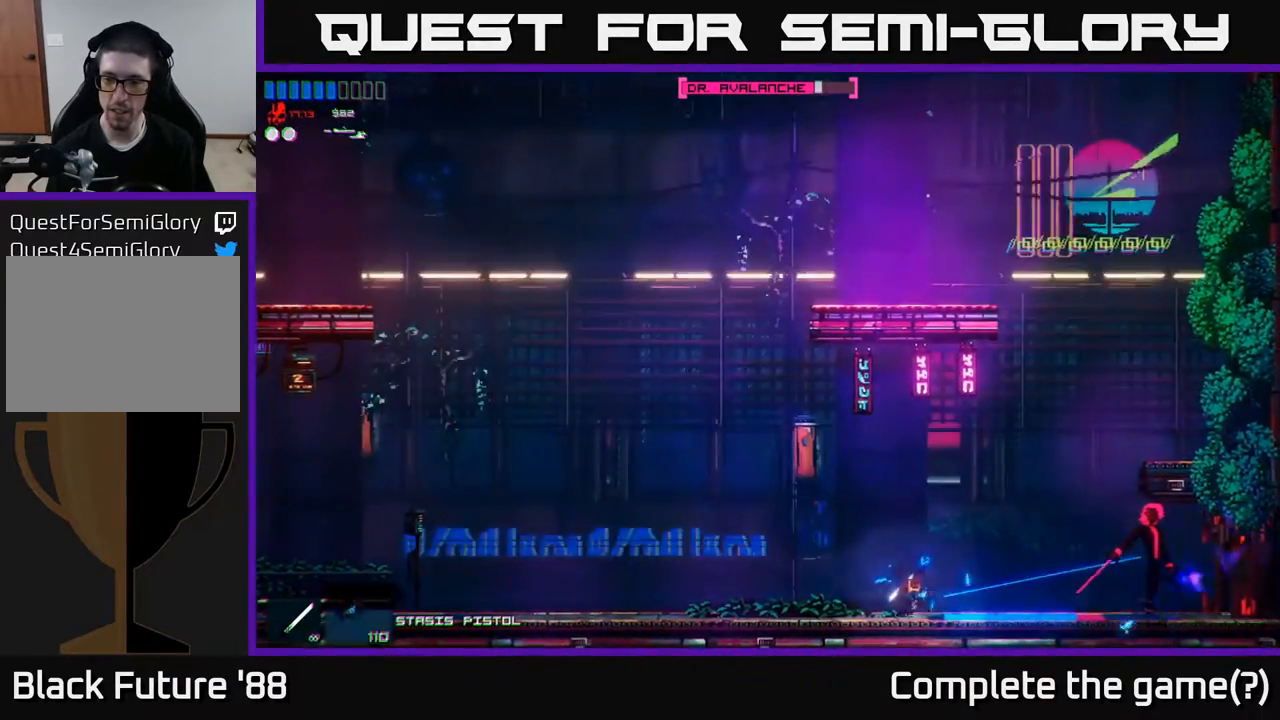
{"buttons": [], "left_stick": "right", "right_stick": "right", "events": [[17, "left_stick", "center"], [383, "left_stick", "right"]]}
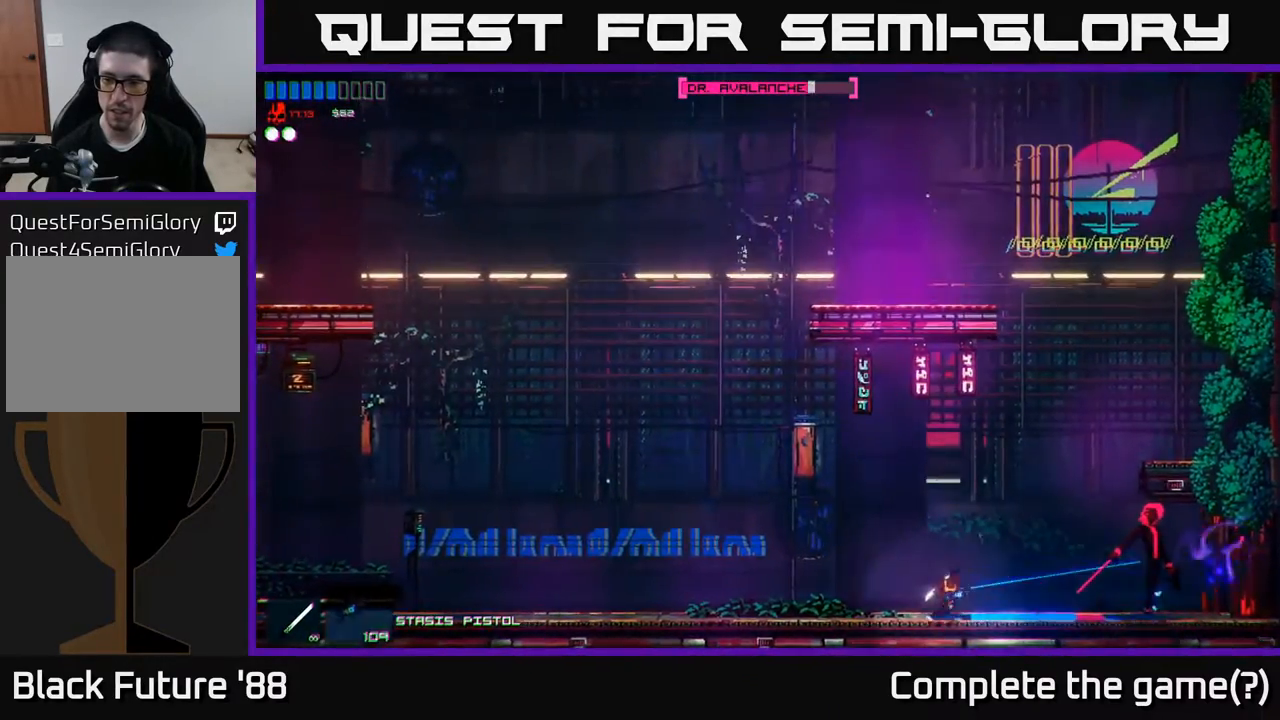
{"buttons": [], "left_stick": "center", "right_stick": "right", "events": [[267, "left_stick", "center"], [317, "R2", "down"], [383, "R2", "up"]]}
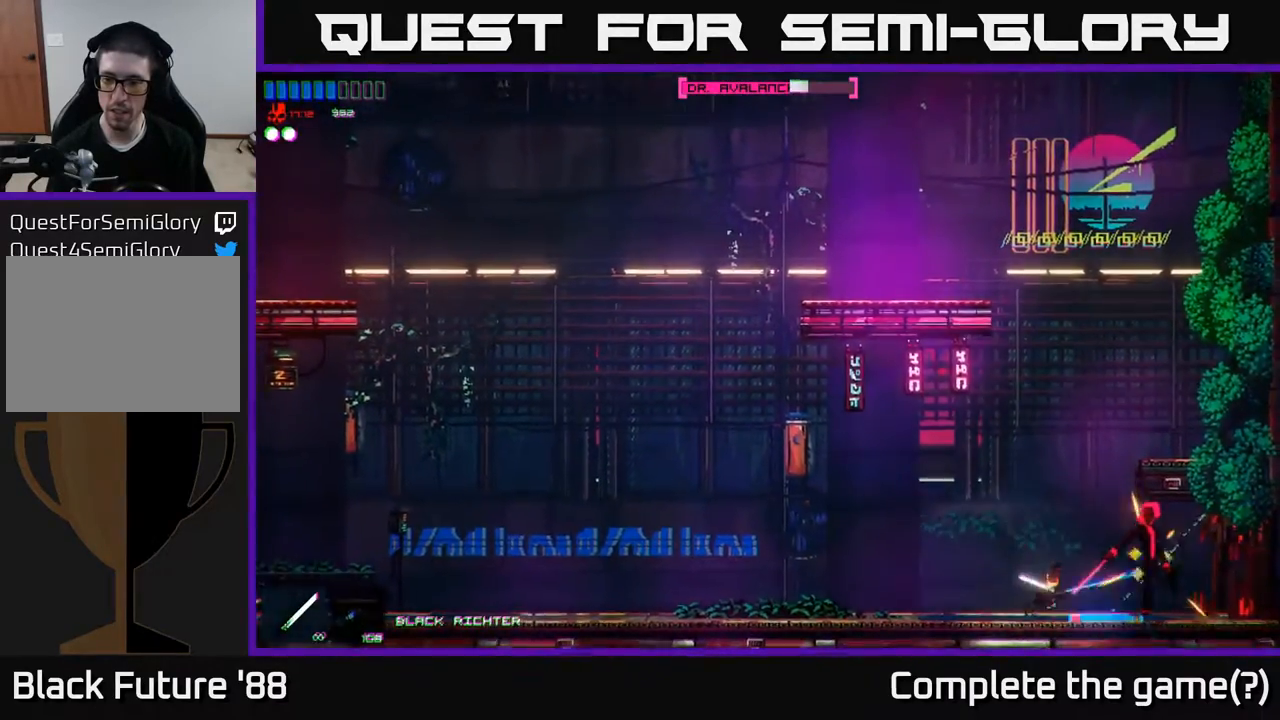
{"buttons": [], "left_stick": "center", "right_stick": "right", "events": []}
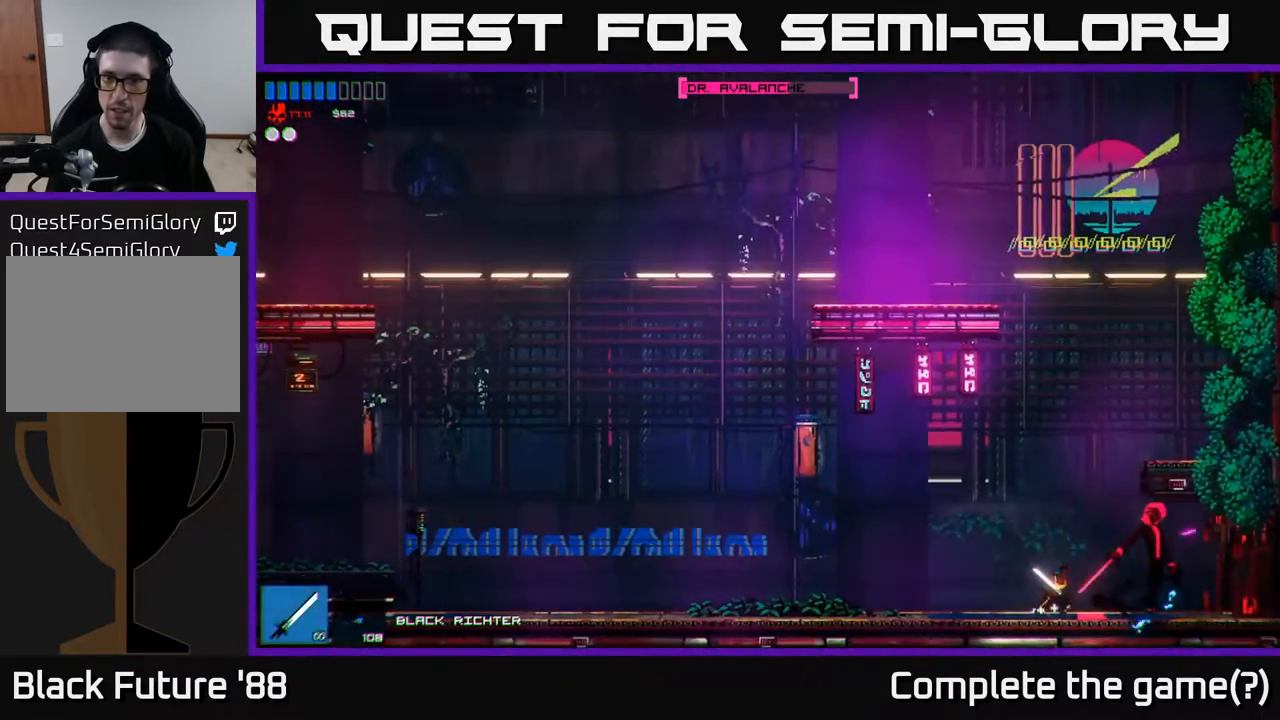
{"buttons": [], "left_stick": "center", "right_stick": "right", "events": []}
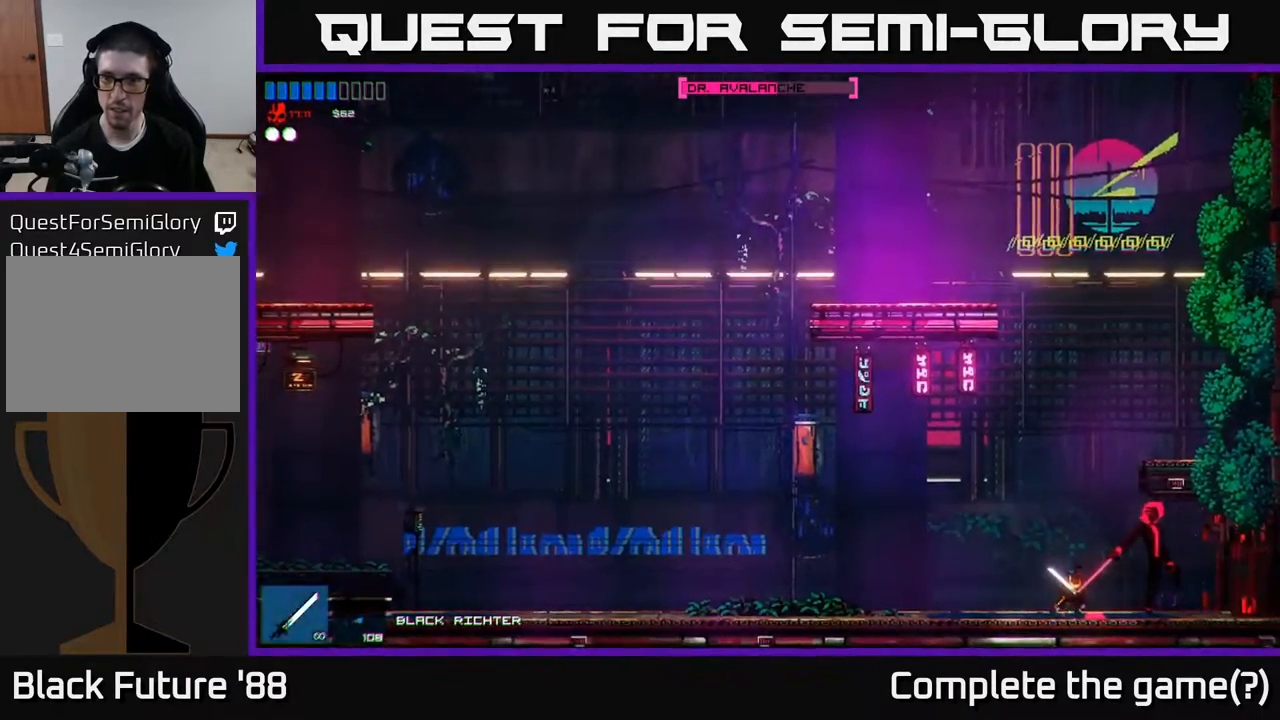
{"buttons": [], "left_stick": "center", "right_stick": "right", "events": []}
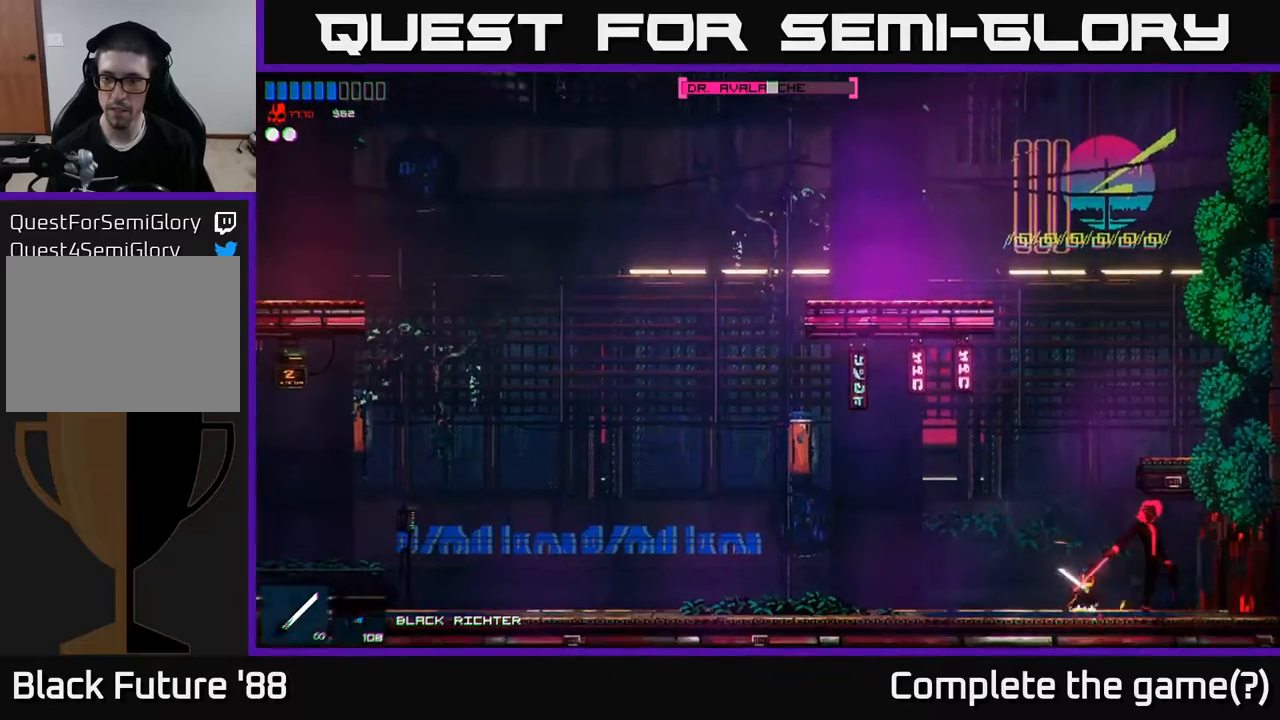
{"buttons": [], "left_stick": "center", "right_stick": "right", "events": [[333, "left_stick", "left"], [467, "left_stick", "center"]]}
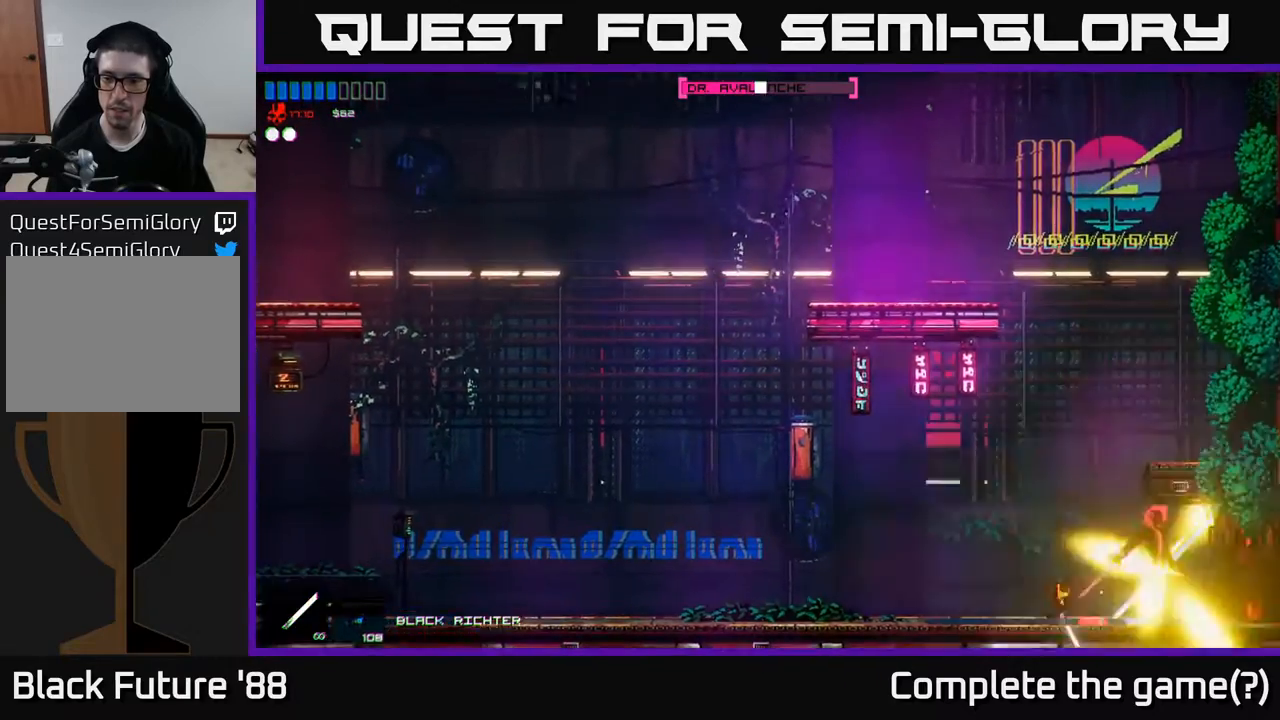
{"buttons": [], "left_stick": "center", "right_stick": "right", "events": []}
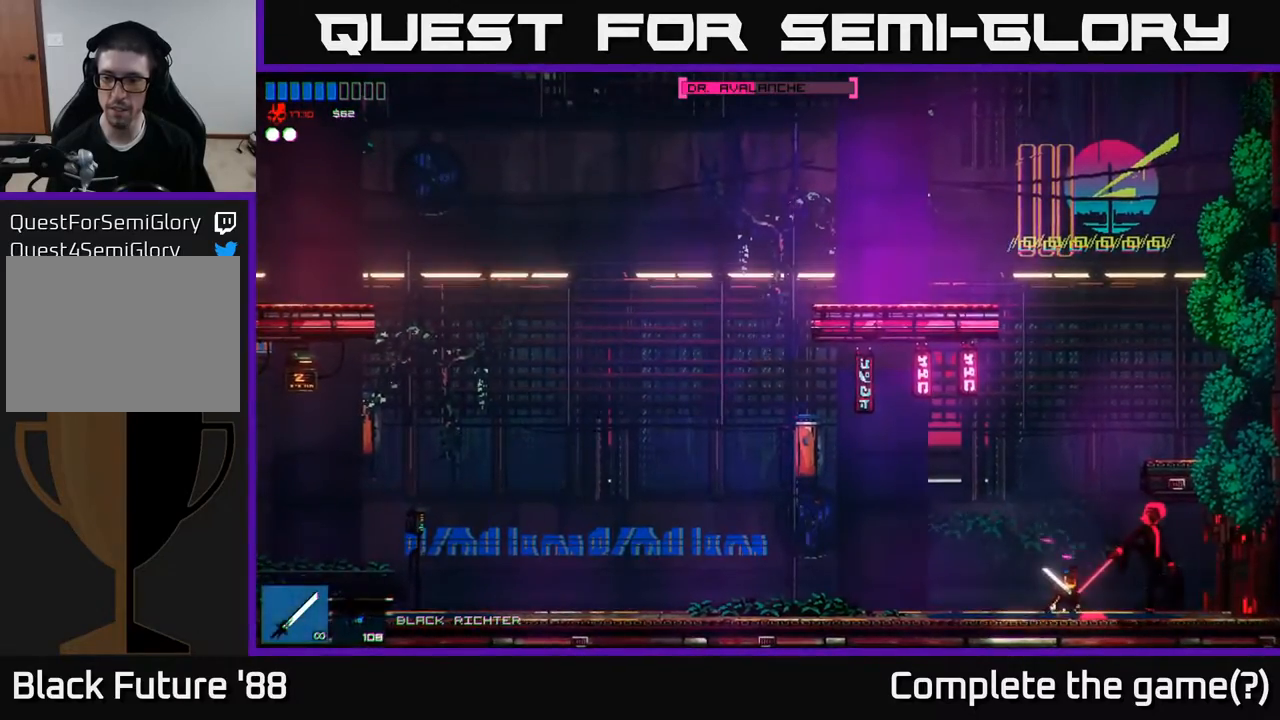
{"buttons": [], "left_stick": "center", "right_stick": "right", "events": []}
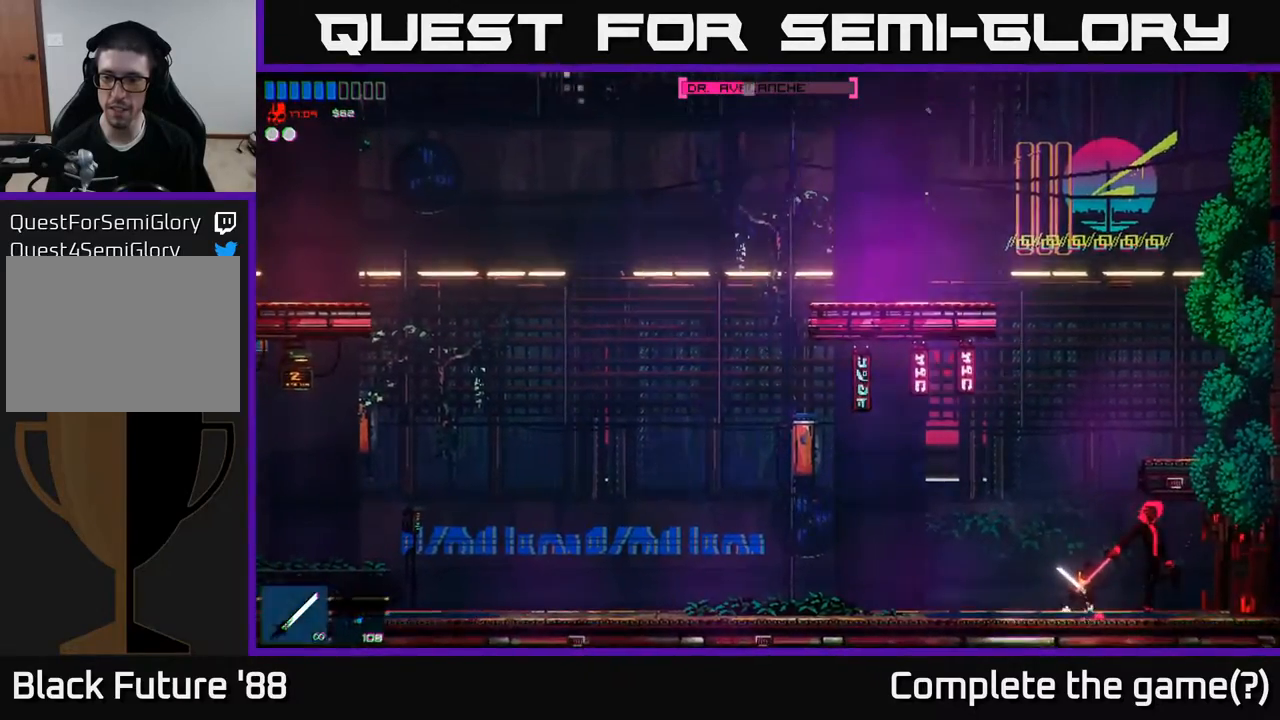
{"buttons": [], "left_stick": "left", "right_stick": "right", "events": [[400, "left_stick", "left"]]}
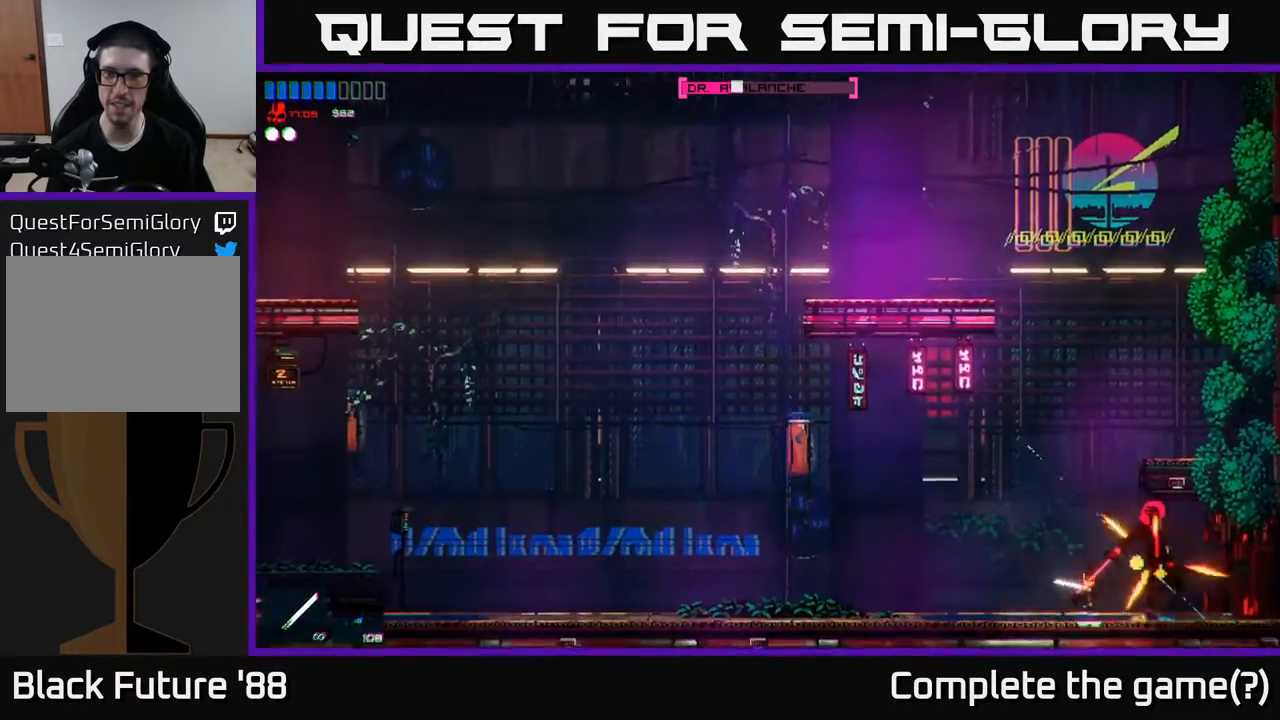
{"buttons": [], "left_stick": "center", "right_stick": "right", "events": [[17, "left_stick", "center"]]}
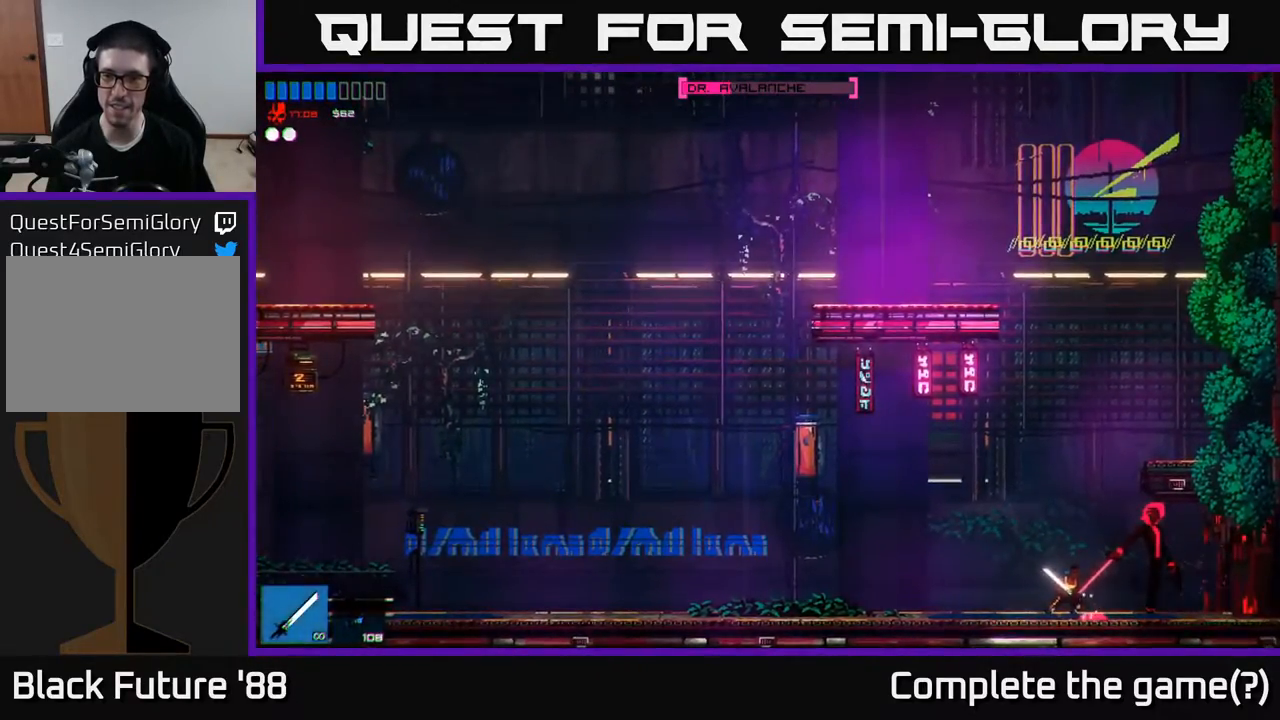
{"buttons": [], "left_stick": "center", "right_stick": "right", "events": []}
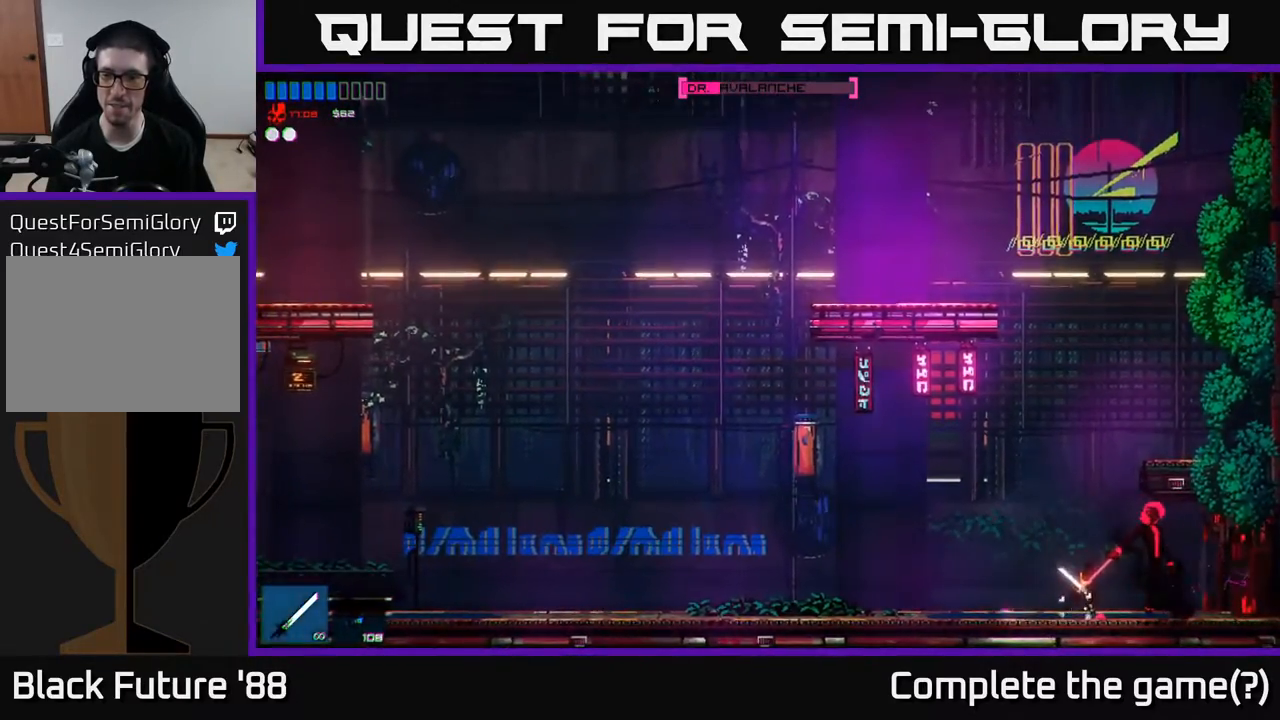
{"buttons": [], "left_stick": "center", "right_stick": "right", "events": [[133, "left_stick", "left"], [267, "left_stick", "center"]]}
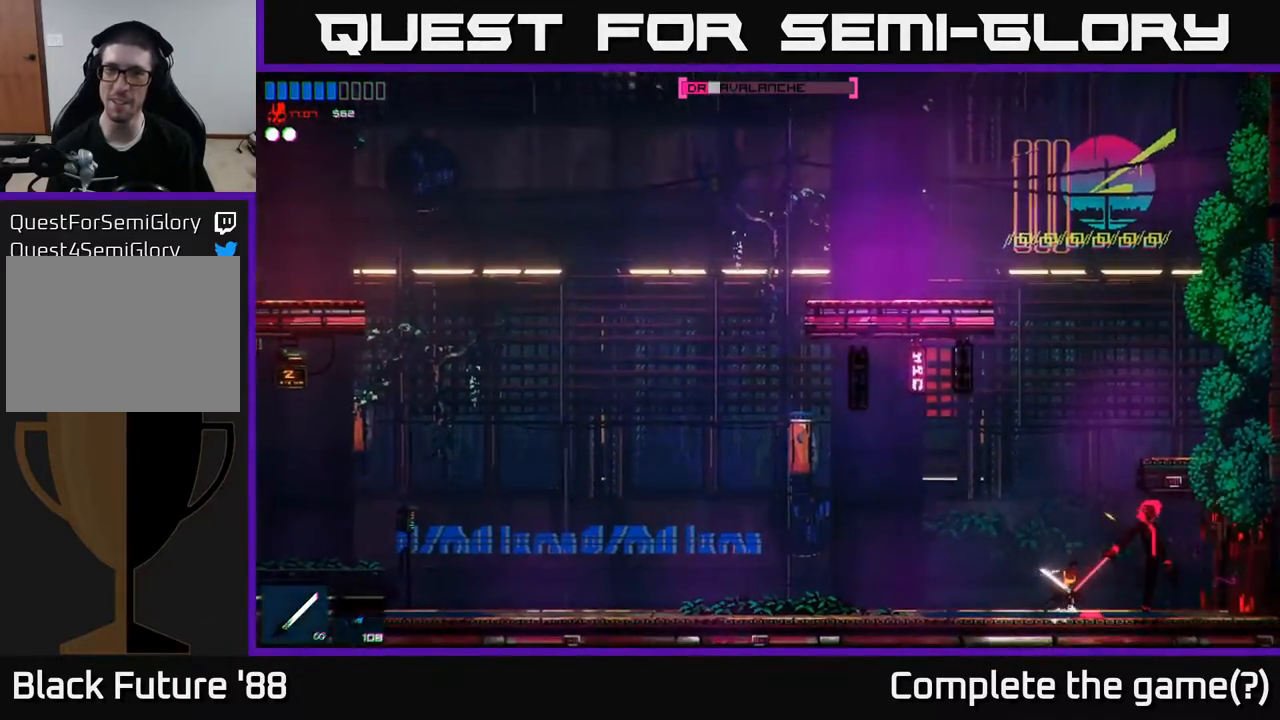
{"buttons": [], "left_stick": "center", "right_stick": "right", "events": []}
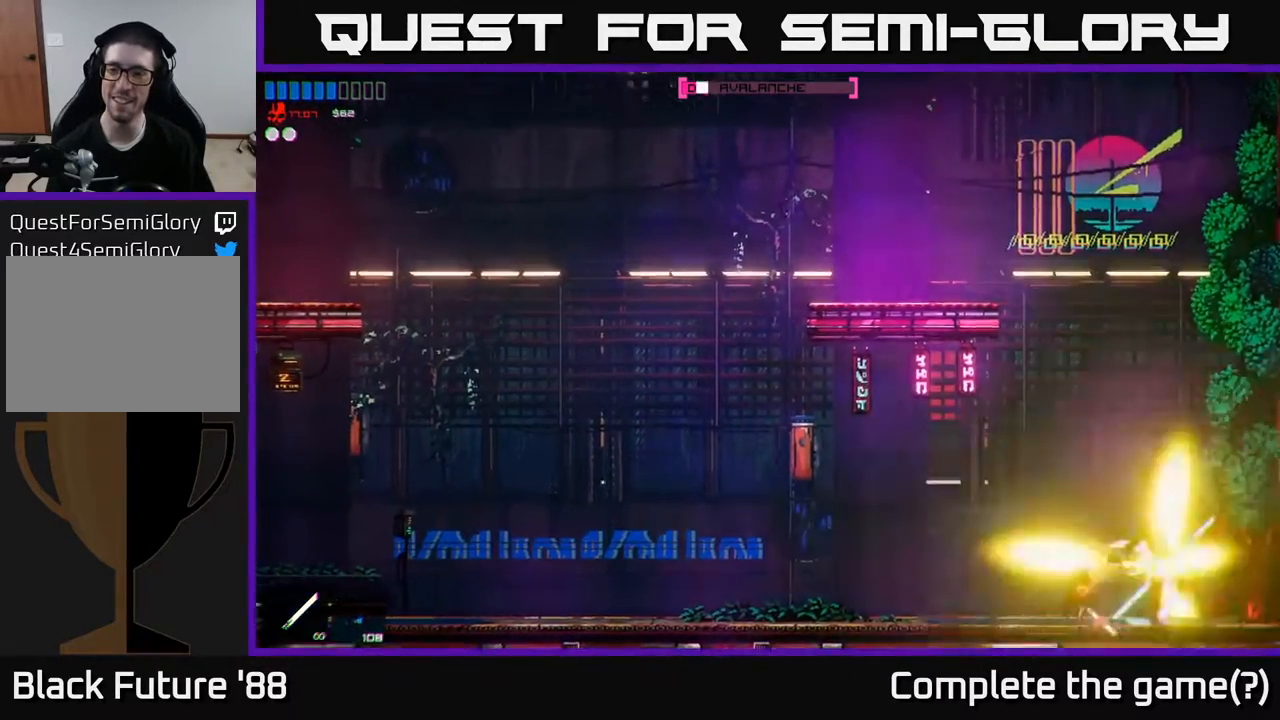
{"buttons": [], "left_stick": "center", "right_stick": "right", "events": [[250, "left_stick", "left"], [350, "left_stick", "center"]]}
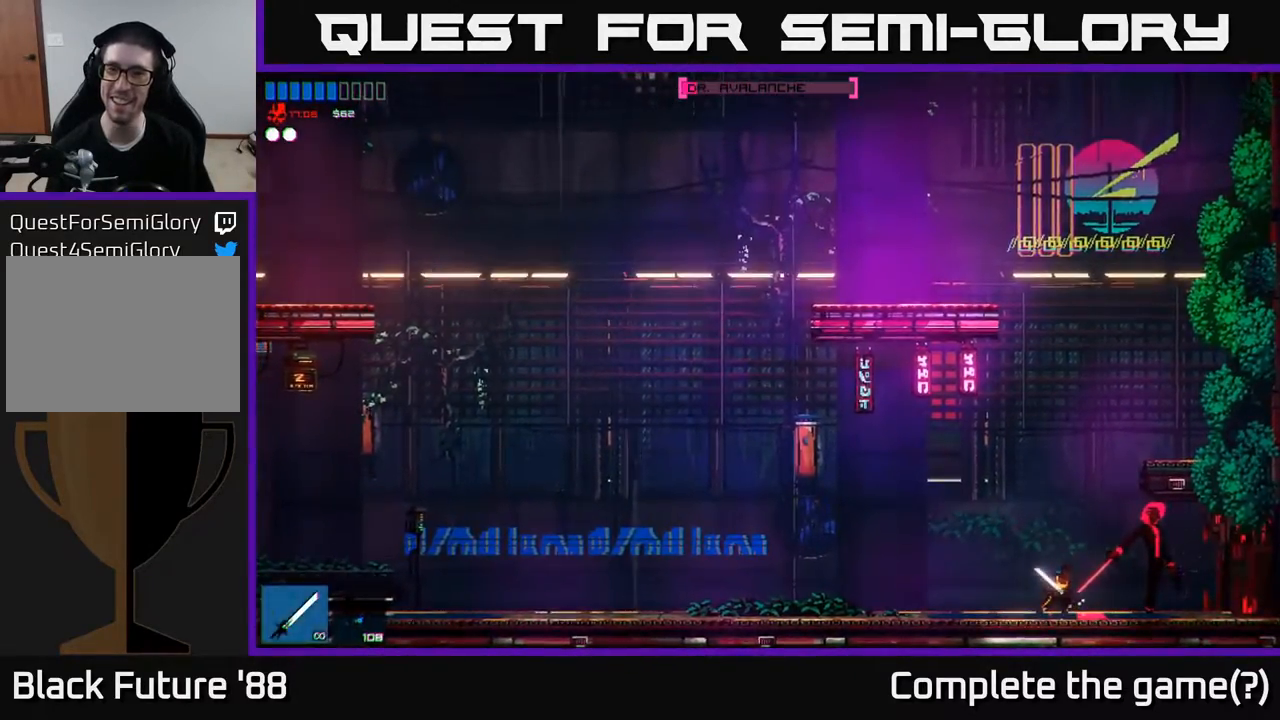
{"buttons": [], "left_stick": "center", "right_stick": "right", "events": []}
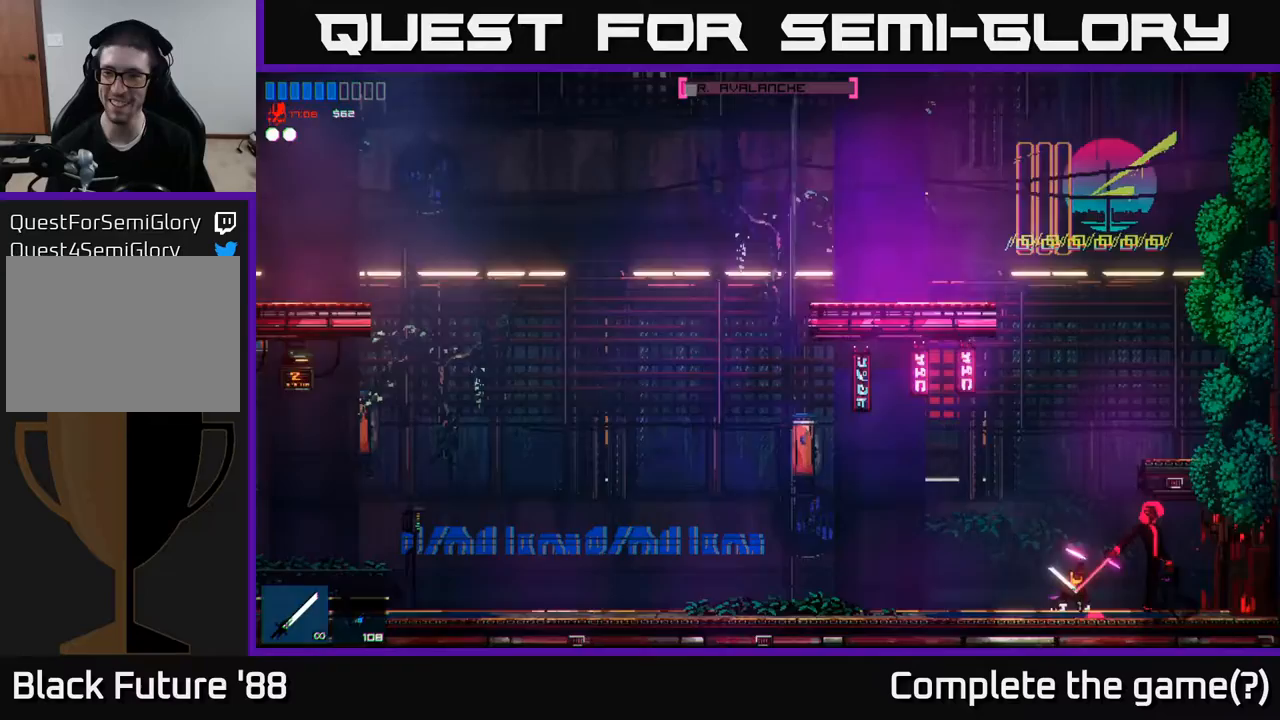
{"buttons": [], "left_stick": "center", "right_stick": "up-right", "events": [[400, "right_stick", "up-right"]]}
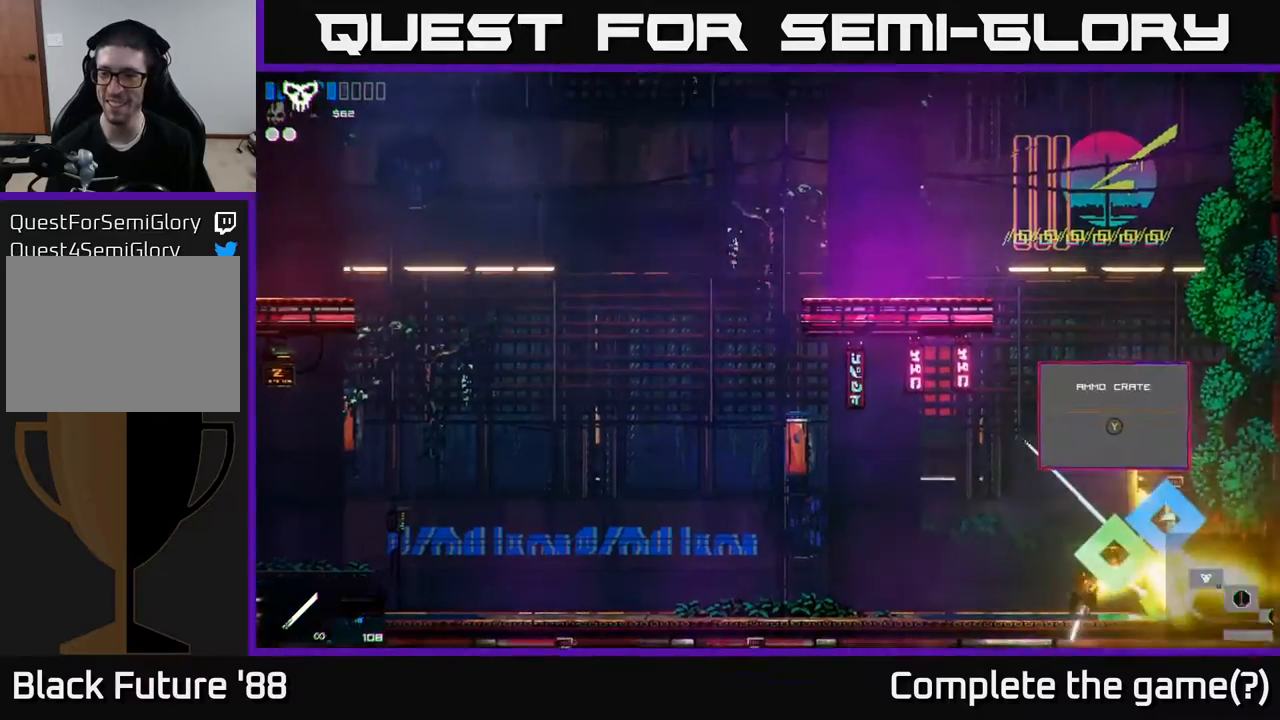
{"buttons": [], "left_stick": "center", "right_stick": "center", "events": [[233, "right_stick", "center"]]}
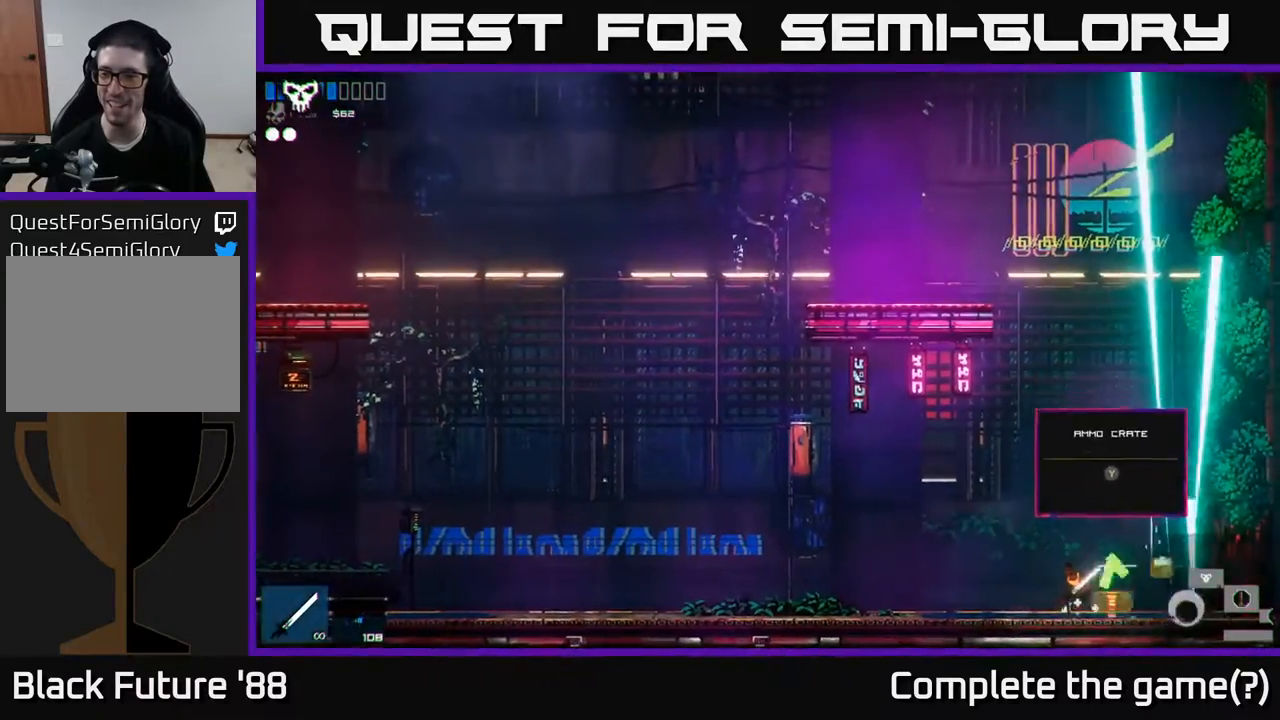
{"buttons": ["Y"], "left_stick": "left", "right_stick": "center", "events": [[133, "left_stick", "right"], [217, "Y", "down"], [267, "Y", "up"], [350, "Y", "down"], [417, "Y", "up"], [467, "left_stick", "left"], [483, "Y", "down"]]}
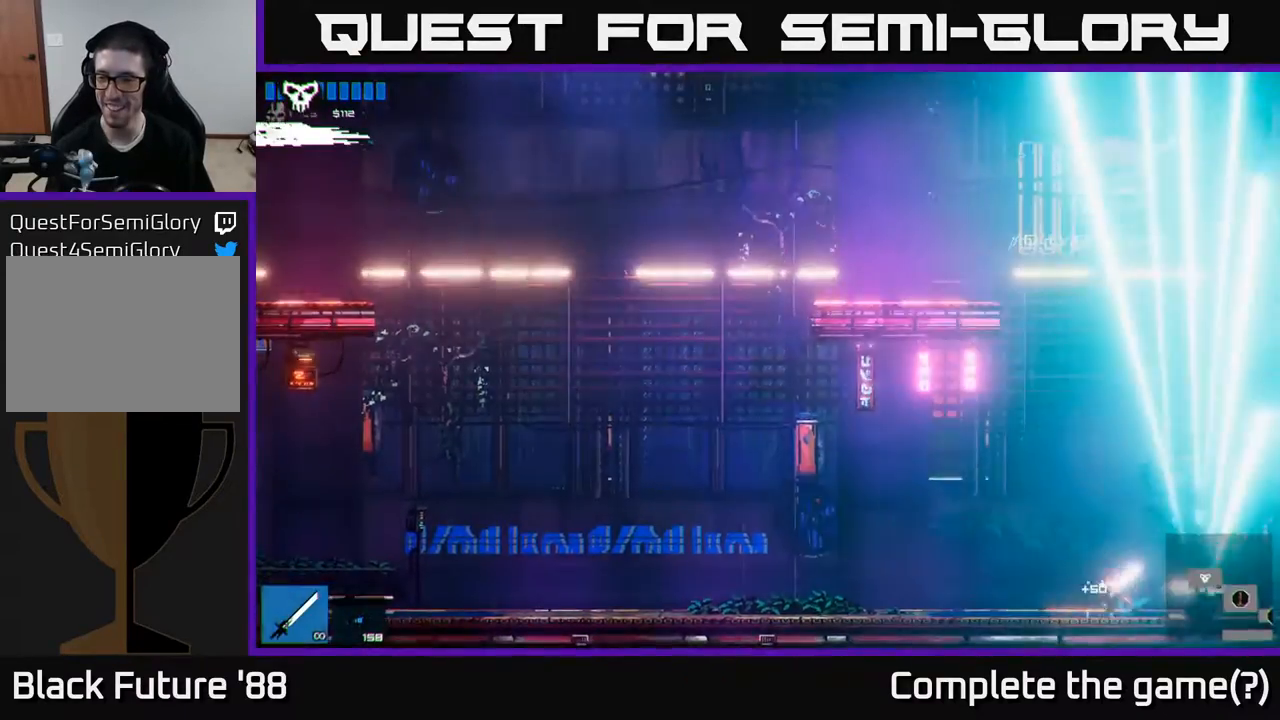
{"buttons": [], "left_stick": "right", "right_stick": "center", "events": [[33, "Y", "up"], [117, "left_stick", "center"], [367, "left_stick", "left"], [500, "left_stick", "right"]]}
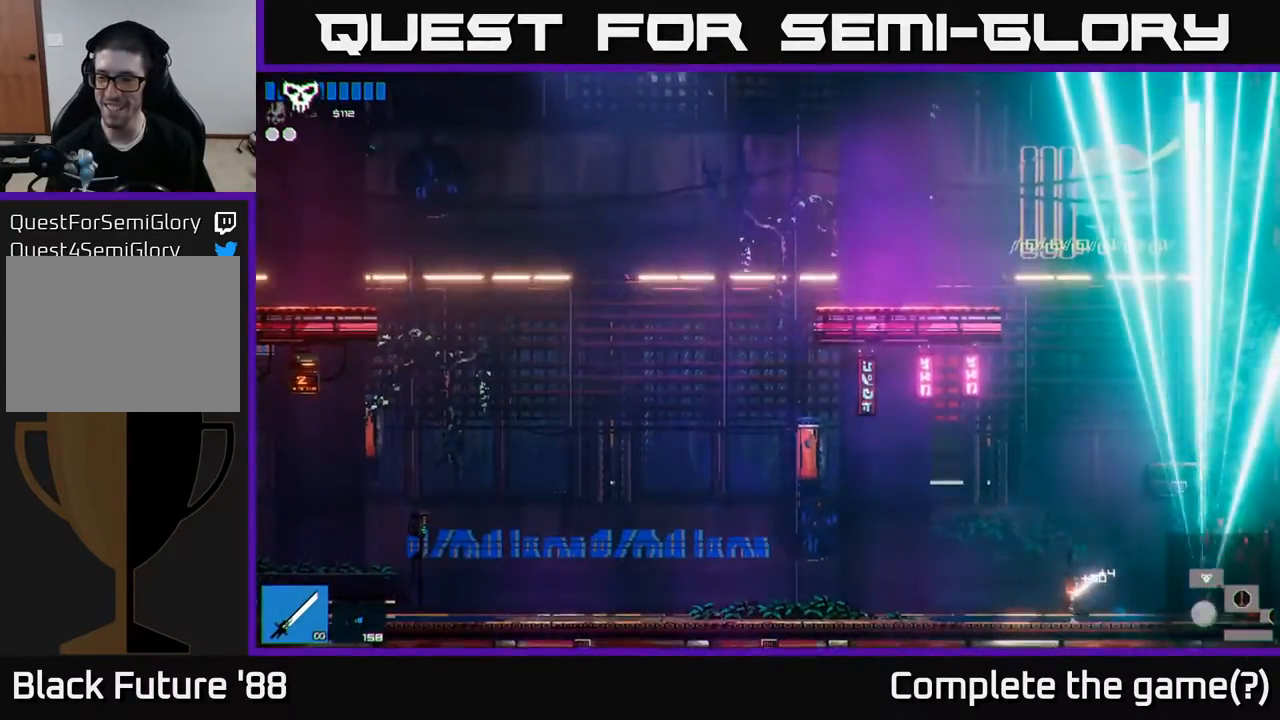
{"buttons": [], "left_stick": "left", "right_stick": "center", "events": [[133, "left_stick", "left"]]}
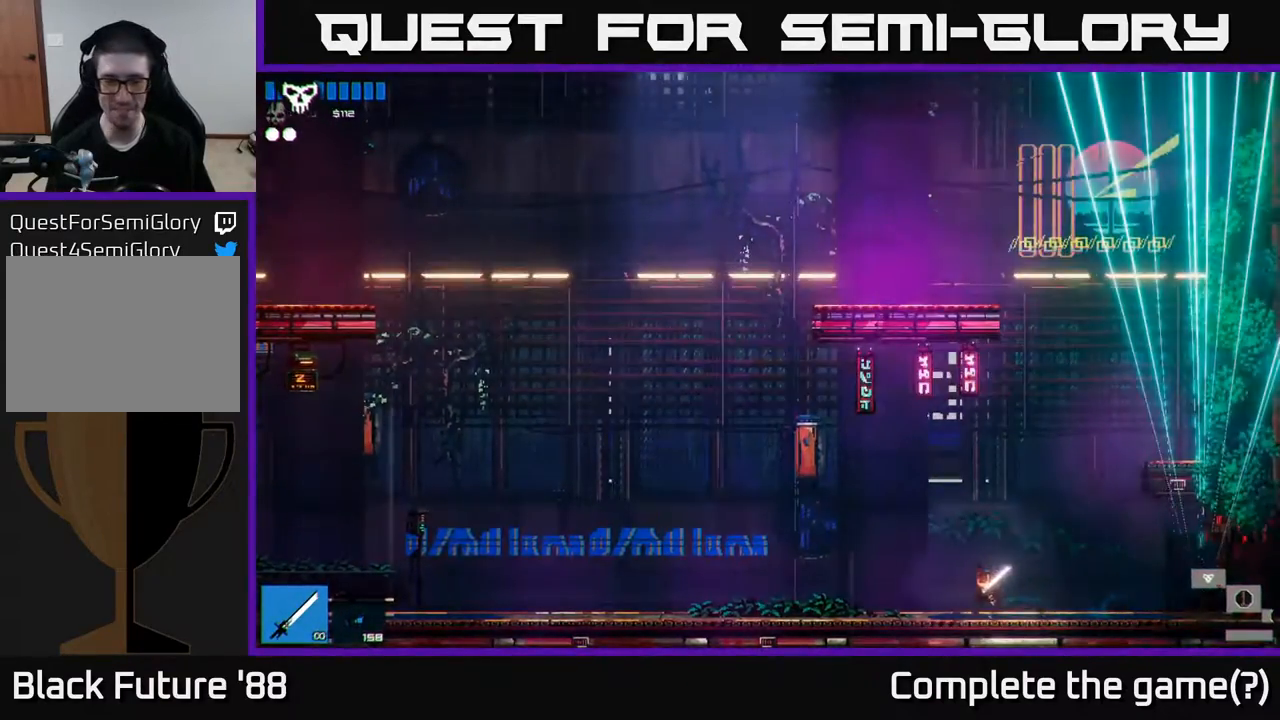
{"buttons": [], "left_stick": "left", "right_stick": "center", "events": [[383, "R2", "down"], [483, "R2", "up"]]}
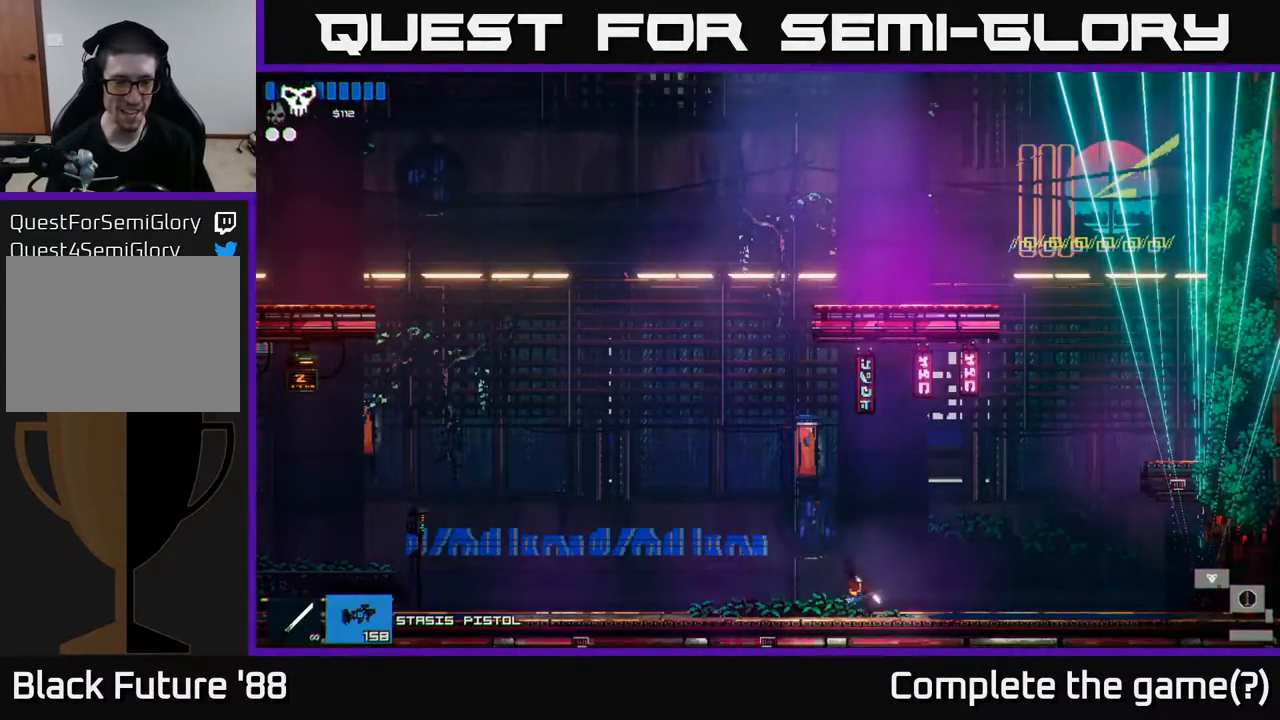
{"buttons": ["R2"], "left_stick": "left", "right_stick": "center", "events": [[467, "R2", "down"]]}
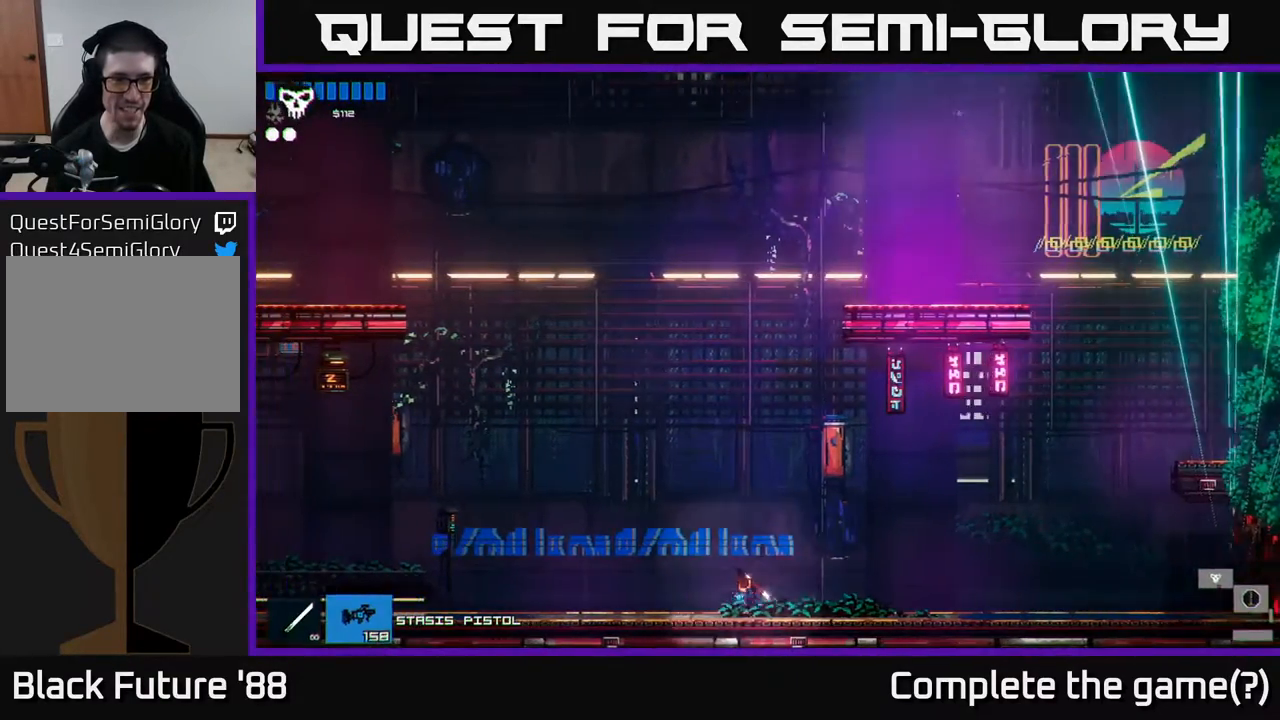
{"buttons": ["A"], "left_stick": "left", "right_stick": "center", "events": [[83, "R2", "up"], [250, "A", "down"]]}
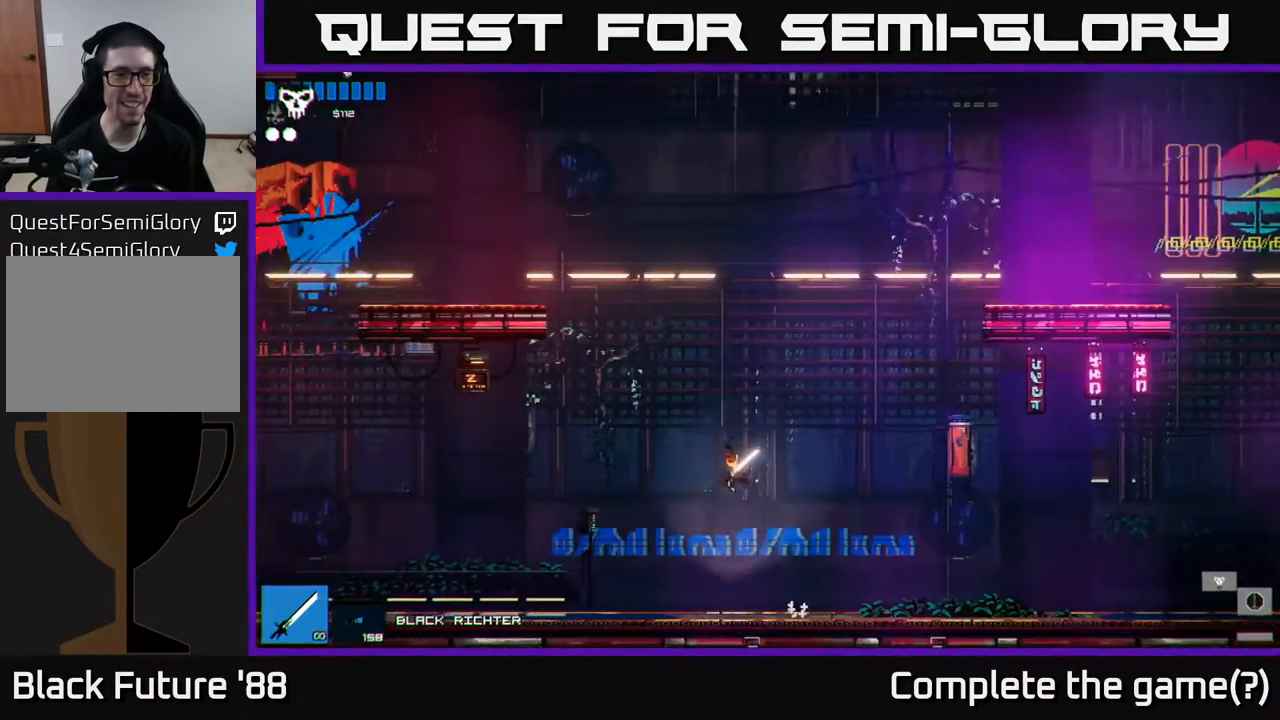
{"buttons": ["A"], "left_stick": "left", "right_stick": "center", "events": [[233, "A", "up"], [300, "A", "down"]]}
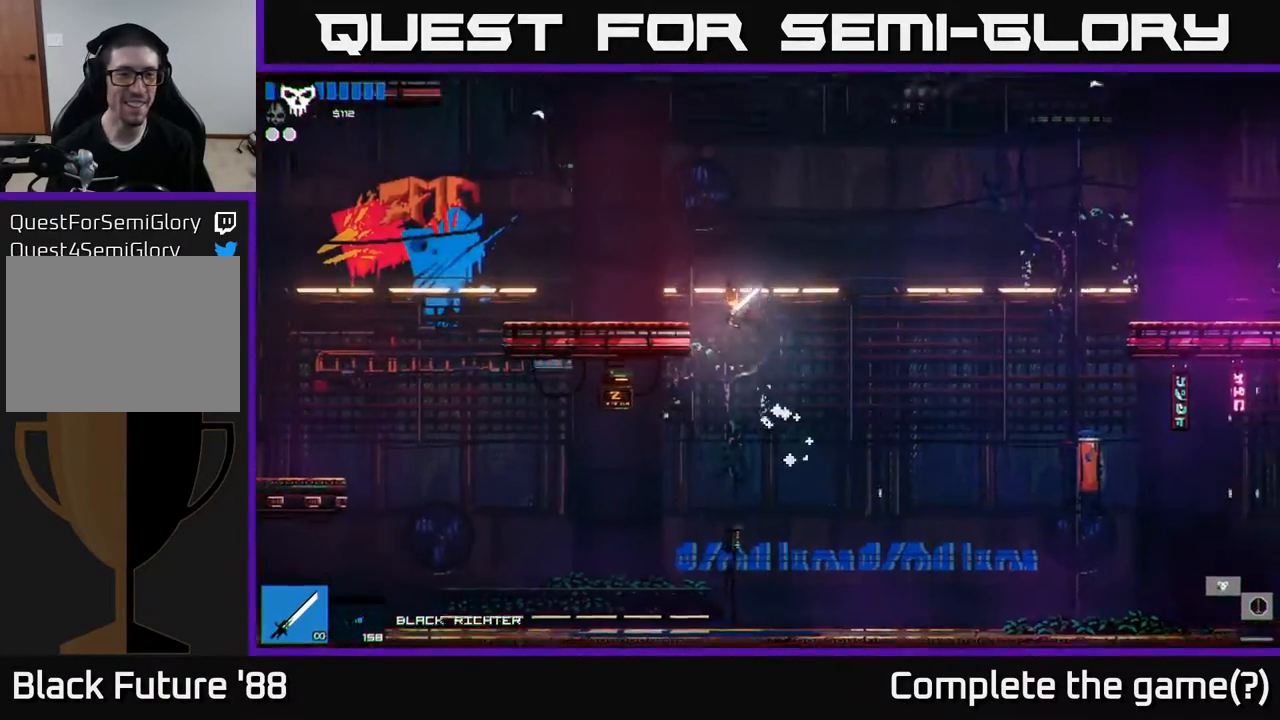
{"buttons": [], "left_stick": "left", "right_stick": "center", "events": [[250, "A", "up"]]}
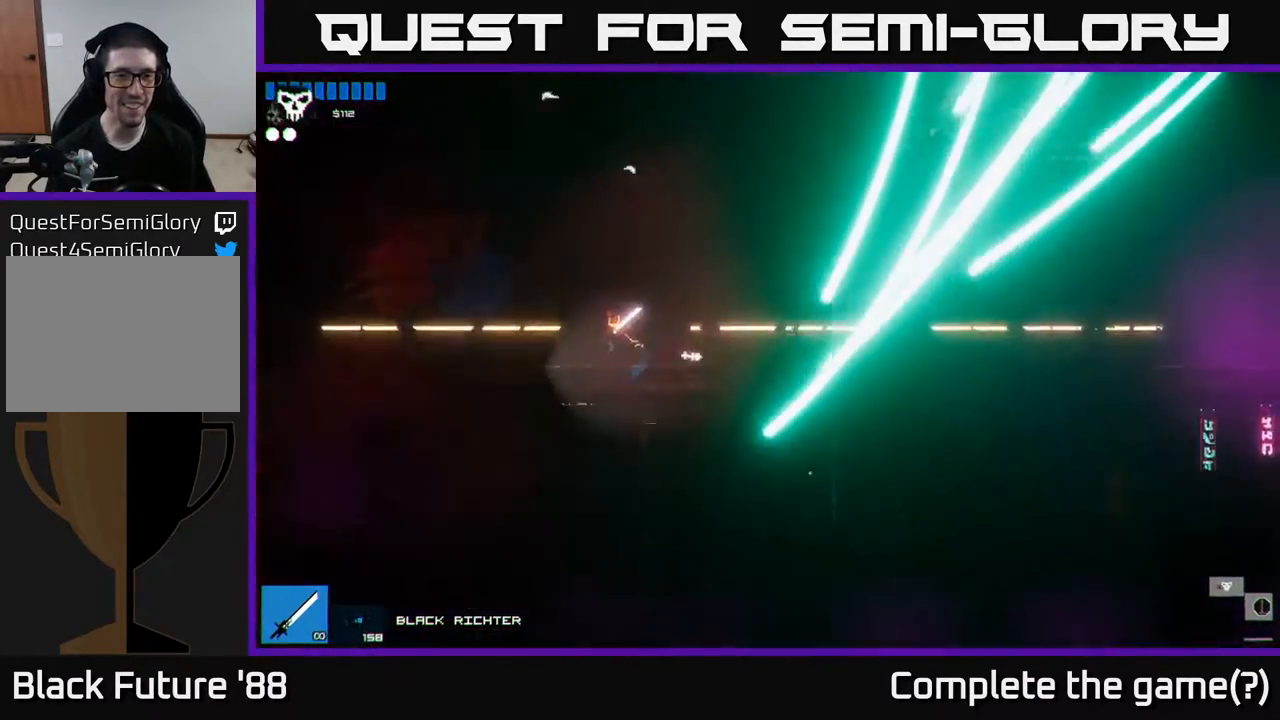
{"buttons": ["A"], "left_stick": "left", "right_stick": "center", "events": [[67, "A", "down"], [183, "left_stick", "right"], [367, "left_stick", "left"], [433, "A", "up"], [500, "A", "down"]]}
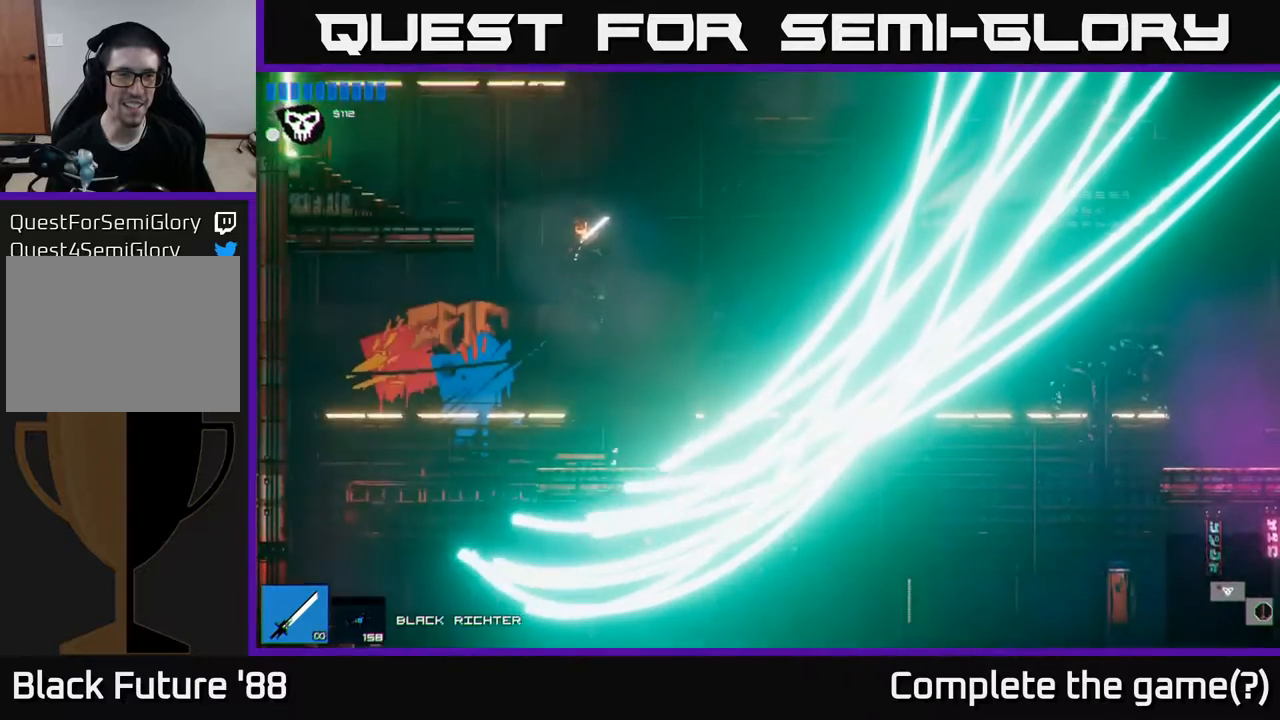
{"buttons": [], "left_stick": "left", "right_stick": "center", "events": [[333, "A", "up"]]}
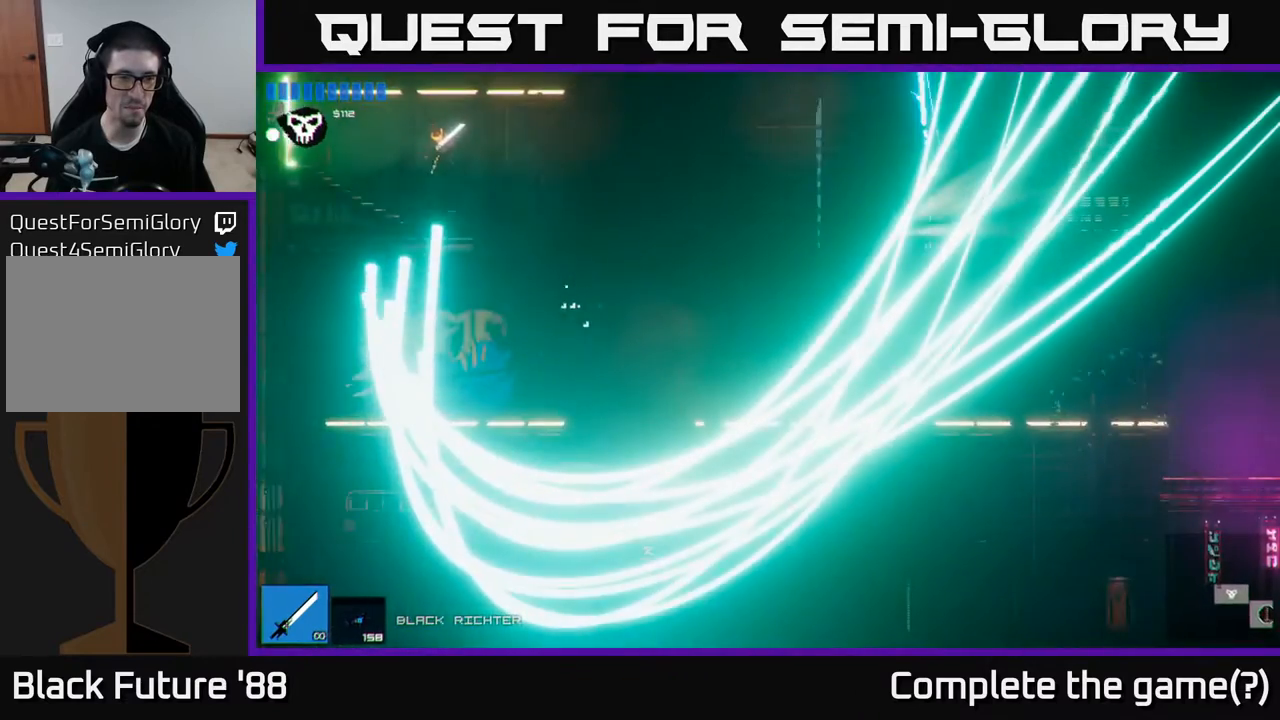
{"buttons": [], "left_stick": "center", "right_stick": "center", "events": [[67, "left_stick", "center"]]}
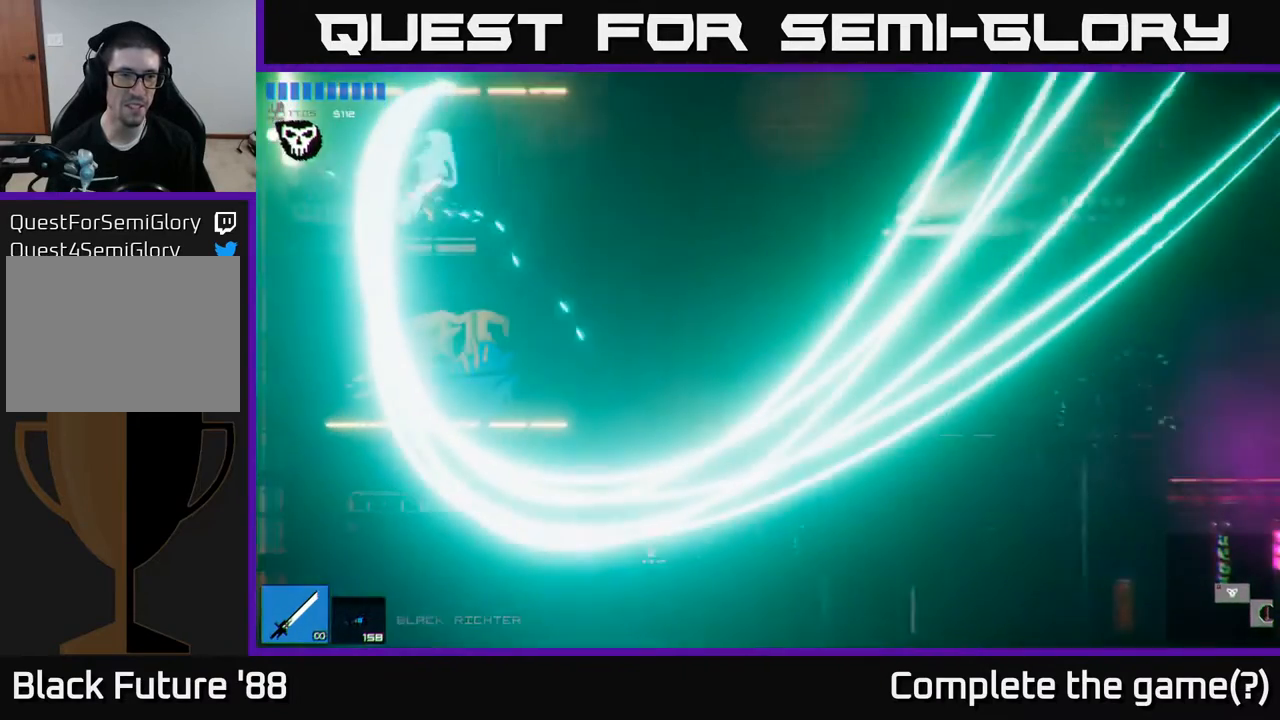
{"buttons": [], "left_stick": "center", "right_stick": "center", "events": [[300, "left_stick", "right"], [433, "left_stick", "center"]]}